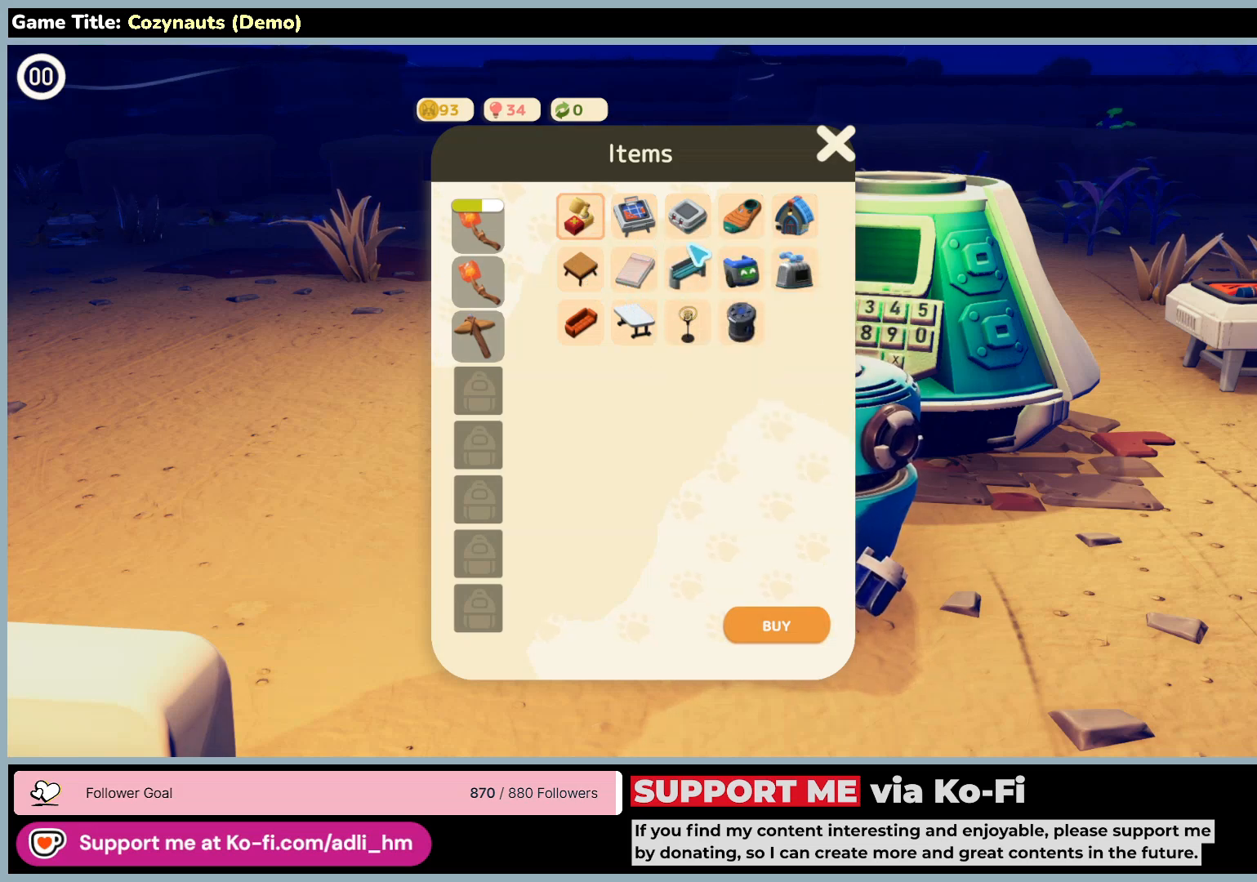
Gameplay with keyboard and mouse; each line is a JSON object with the keys and mouse buttons held at the frame after it. "events" lists presses ("down") and releases ("up") of "0", "1", "2", "3", "4", "5", "6", "7", "8", "9", "a", "alt", "b", "c", "caps_lock", "ctrl", "d", "down", "e", "escape", "f", "f1", "f2", "f3", "f4", "f5", "f6", "f7", "f8", "g", "h", "i", "j", "k", "l", "left", "m", "n", "o", "p", "q", "r", "return", "right", "s", "shift", "space", "t", "tab", "tilde", "u", "up", "v", "w", "x", "y", "z", "mouse_left", "mouse_wheel" and "mouse_right" between this image and that frame as [ms after this image, input, new state], when the widget could be followed in between. "mouse_left", "mouse_wheel", "mouse_right" = the "left", "wheel", "right" buttons of the "mouse" list. No other keys are recorded. "wheel" means that the mouse wheel is clicked or scrolled. Mouse movement is not recorded.
{"keys": [], "mouse": ["left"], "events": [[316, "mouse_left", "down"]]}
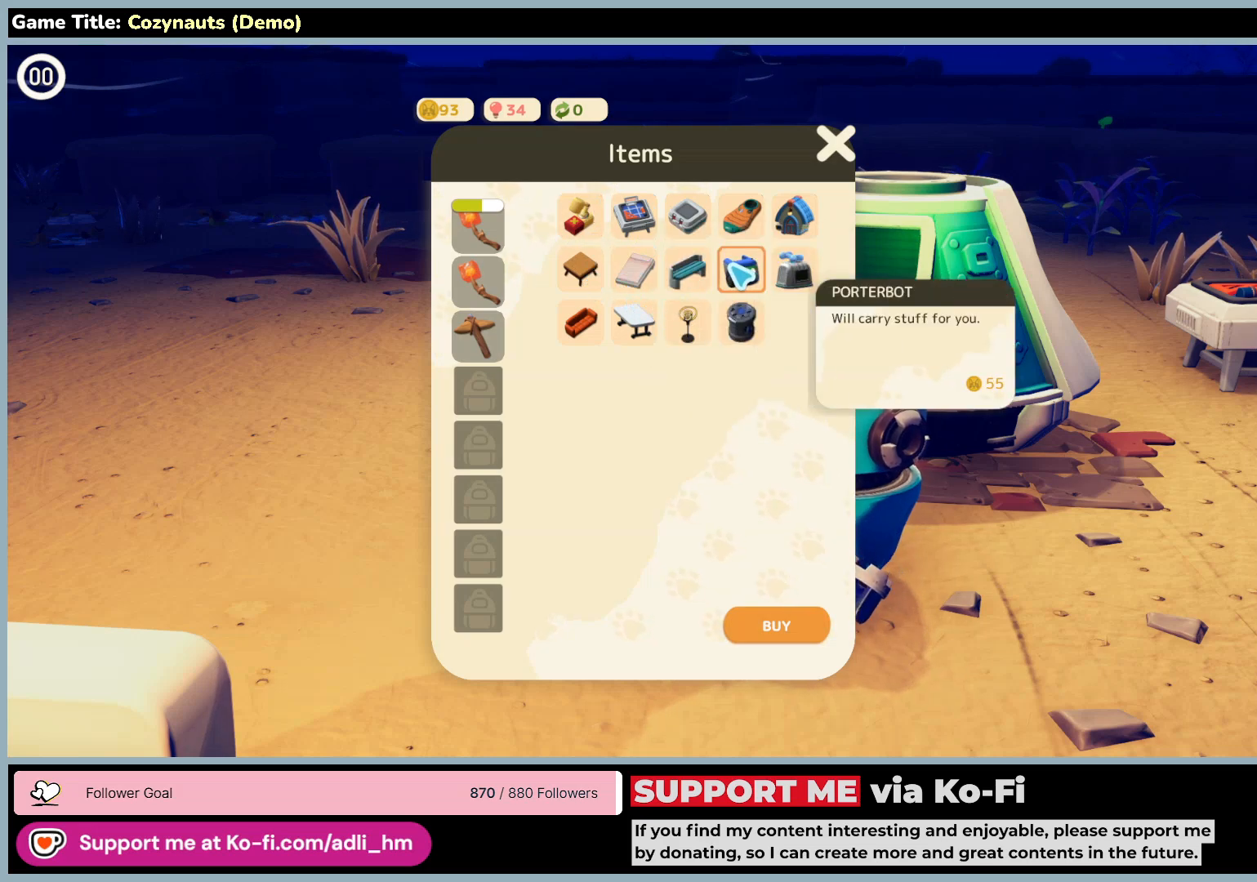
{"keys": [], "mouse": [], "events": [[83, "mouse_left", "up"]]}
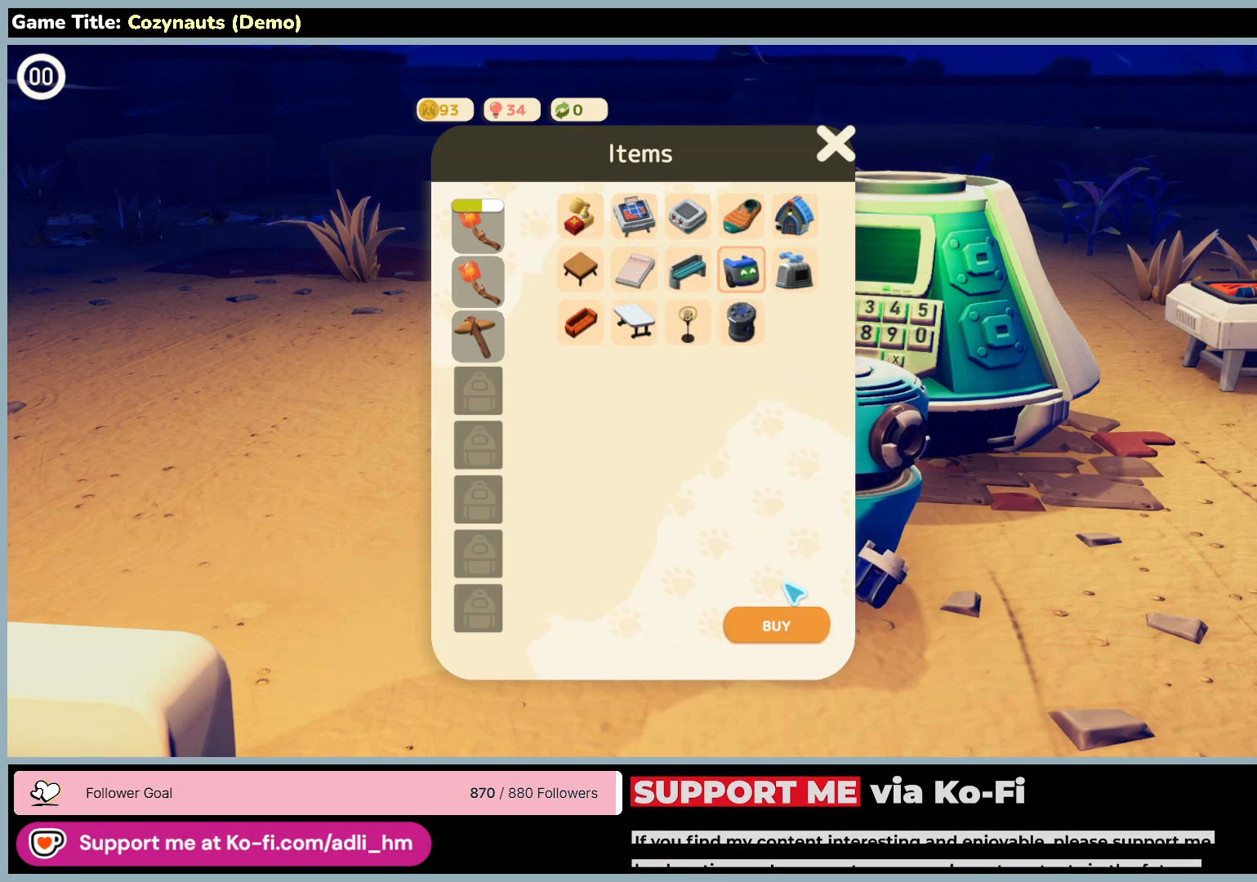
{"keys": [], "mouse": ["left"], "events": [[283, "mouse_left", "down"]]}
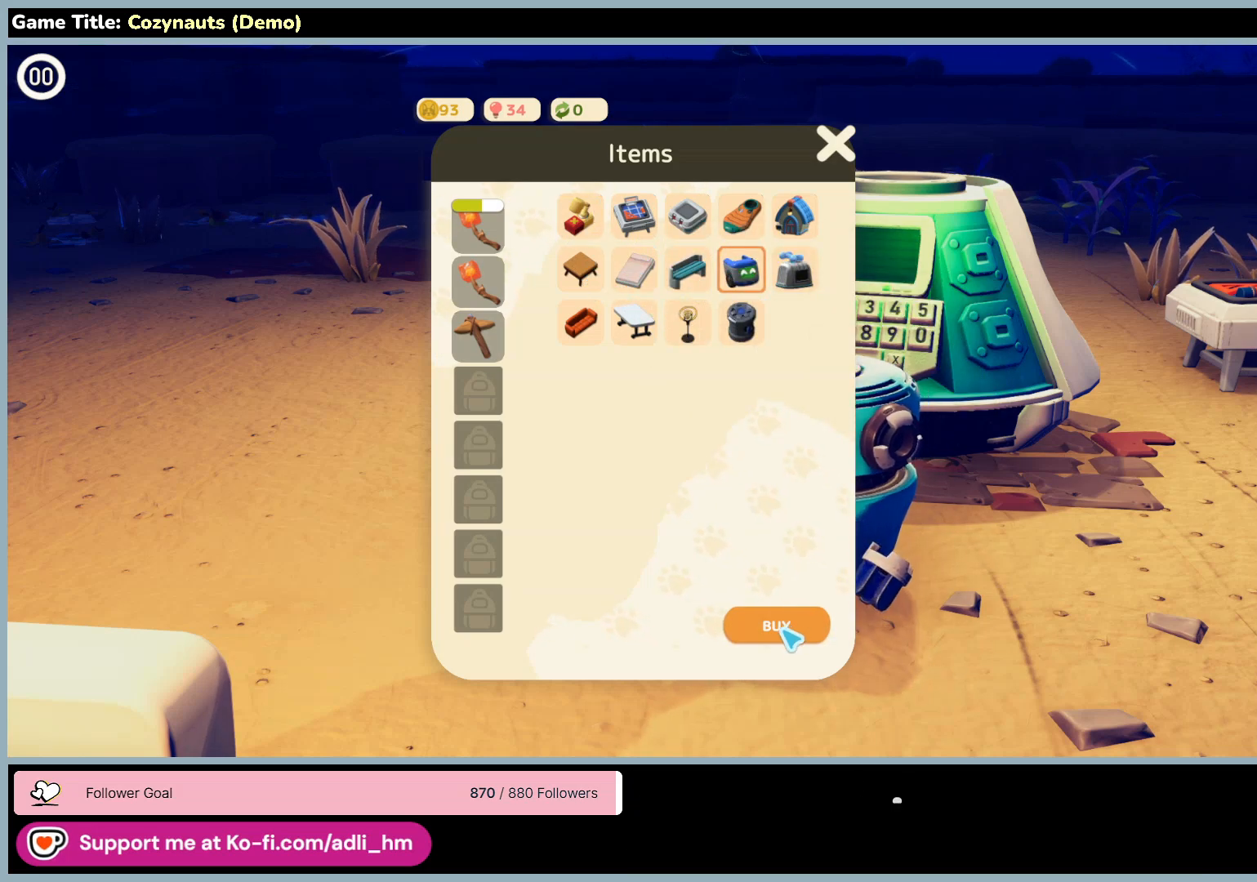
{"keys": [], "mouse": [], "events": [[50, "mouse_left", "up"]]}
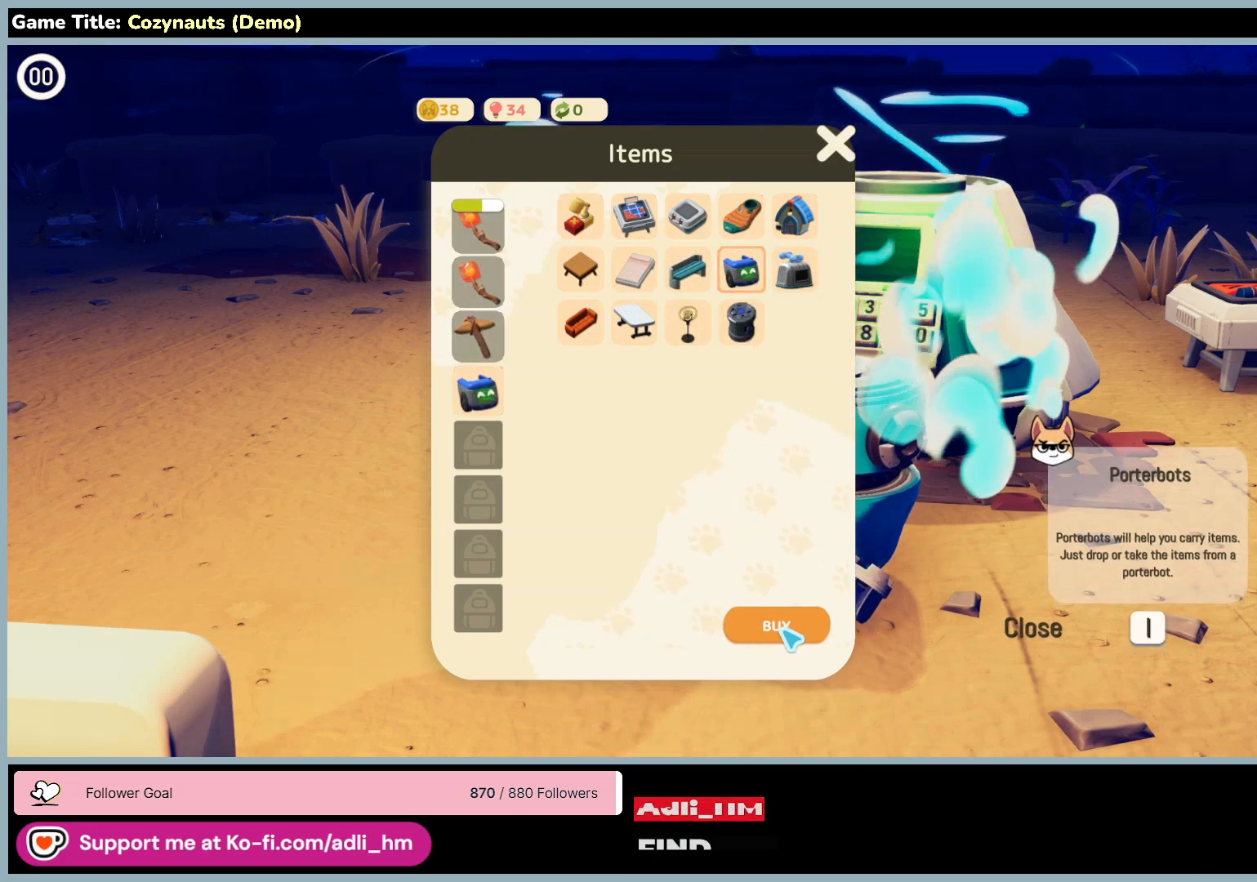
{"keys": [], "mouse": [], "events": []}
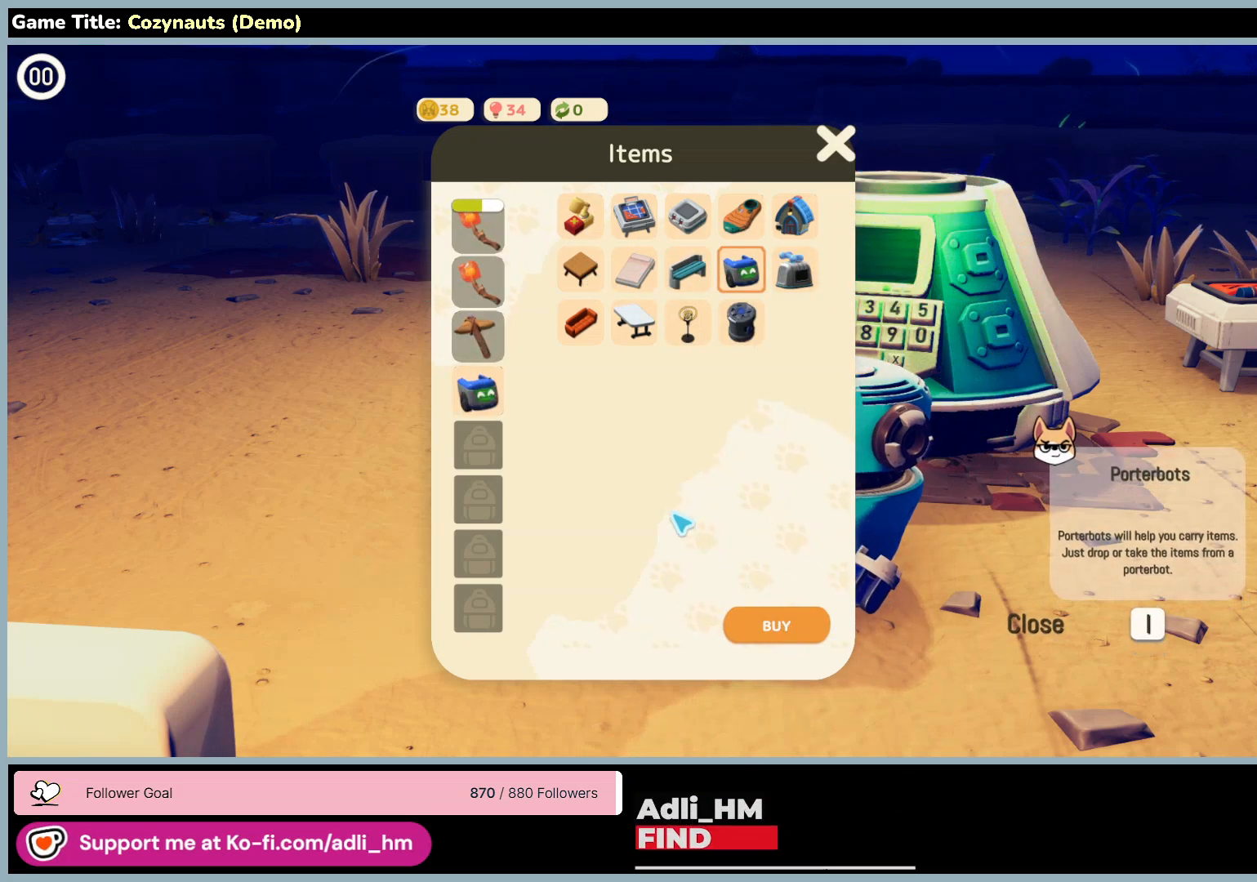
{"keys": [], "mouse": [], "events": []}
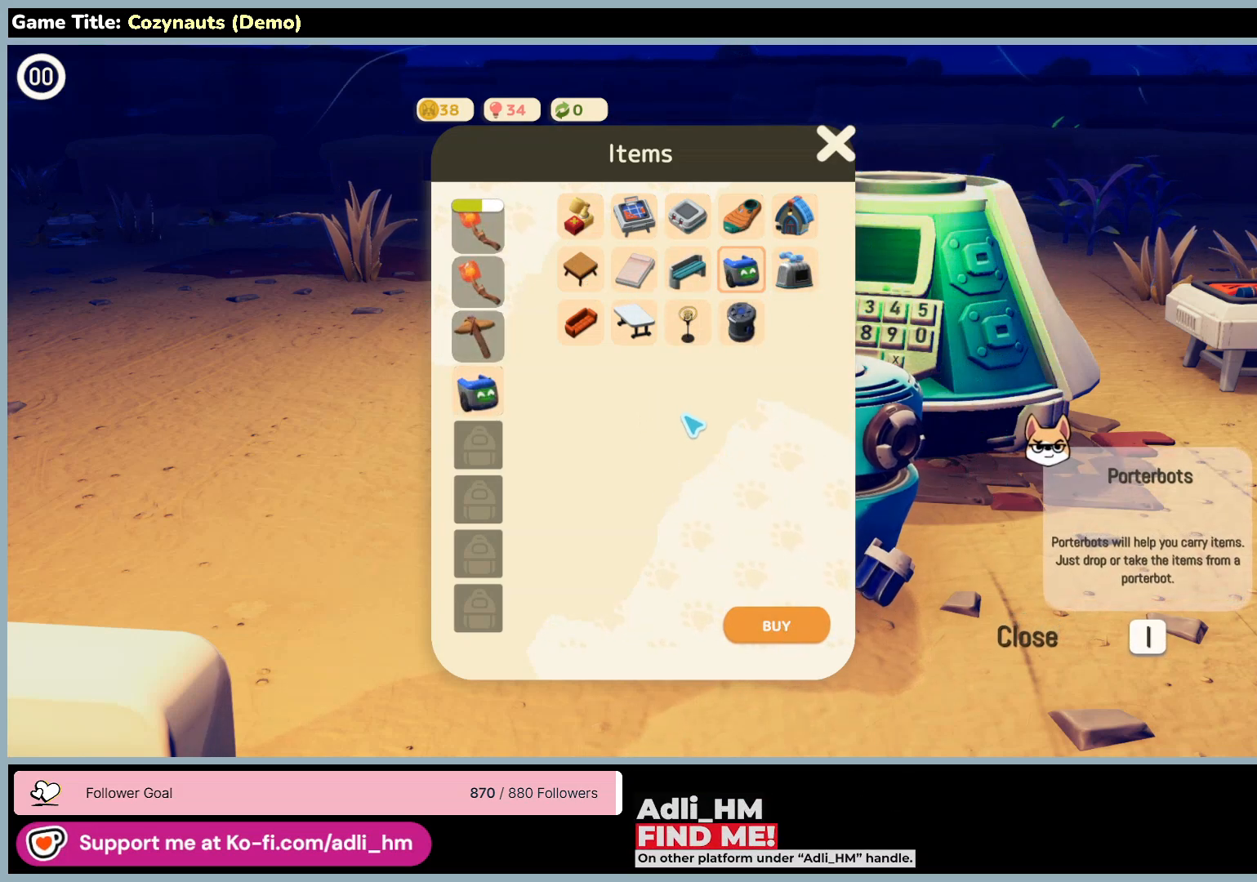
{"keys": [], "mouse": [], "events": []}
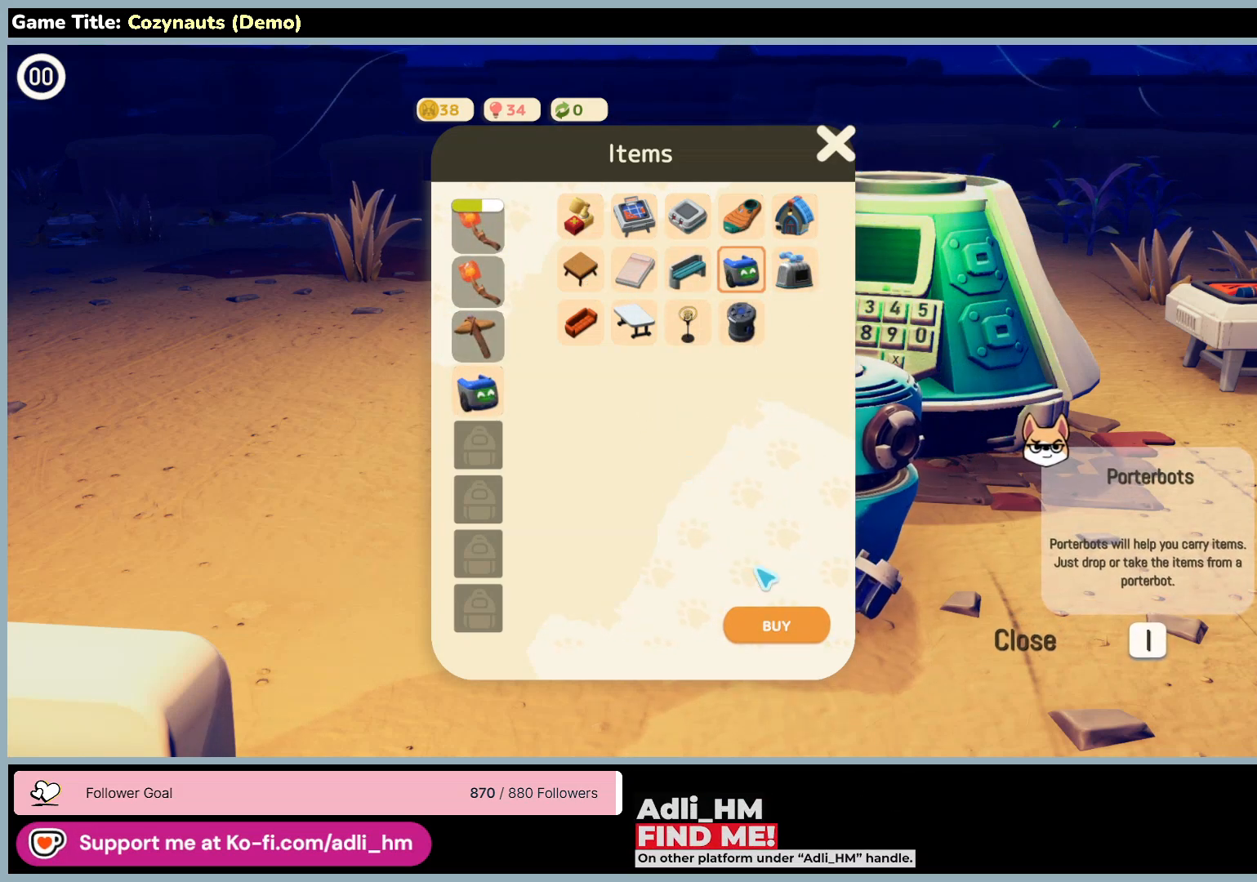
{"keys": [], "mouse": [], "events": []}
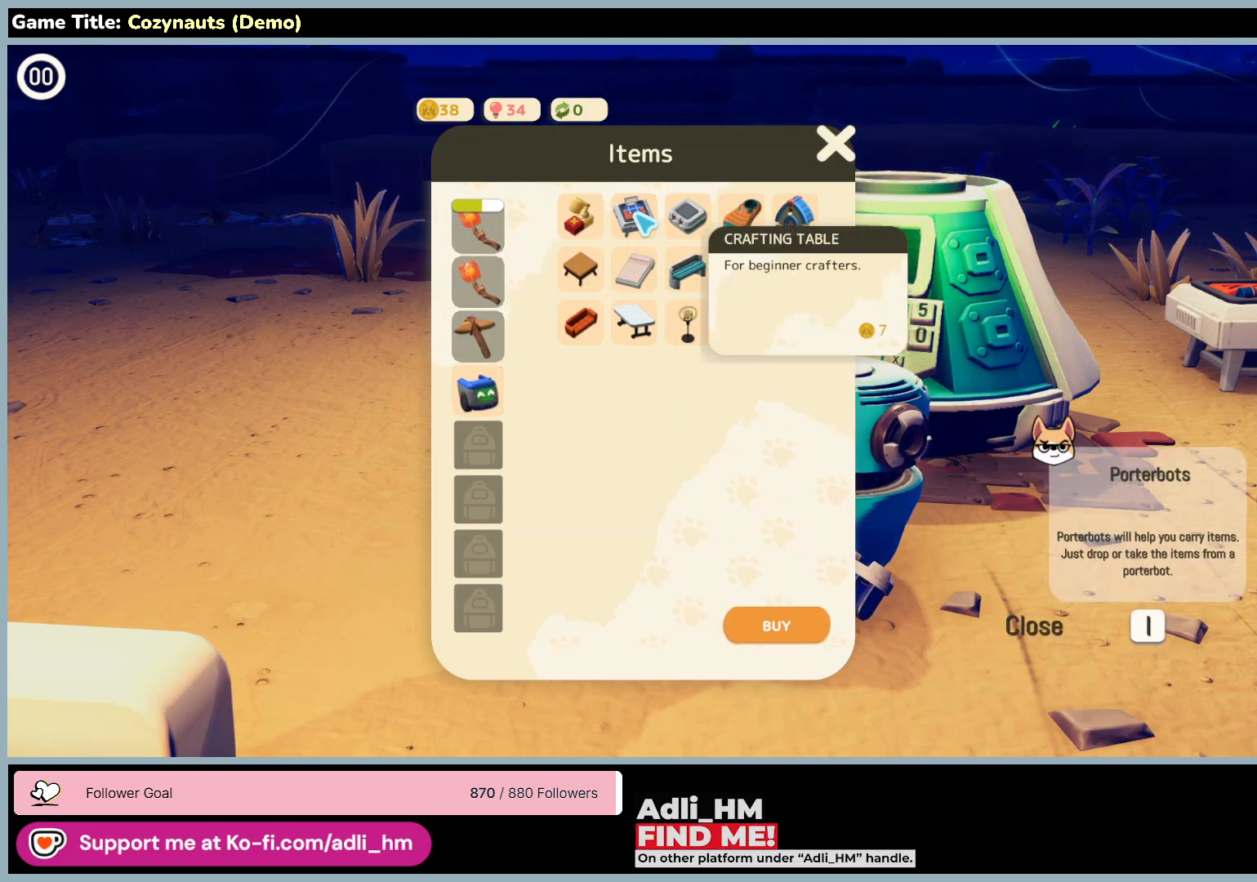
{"keys": [], "mouse": [], "events": [[16, "mouse_left", "down"], [316, "mouse_left", "up"]]}
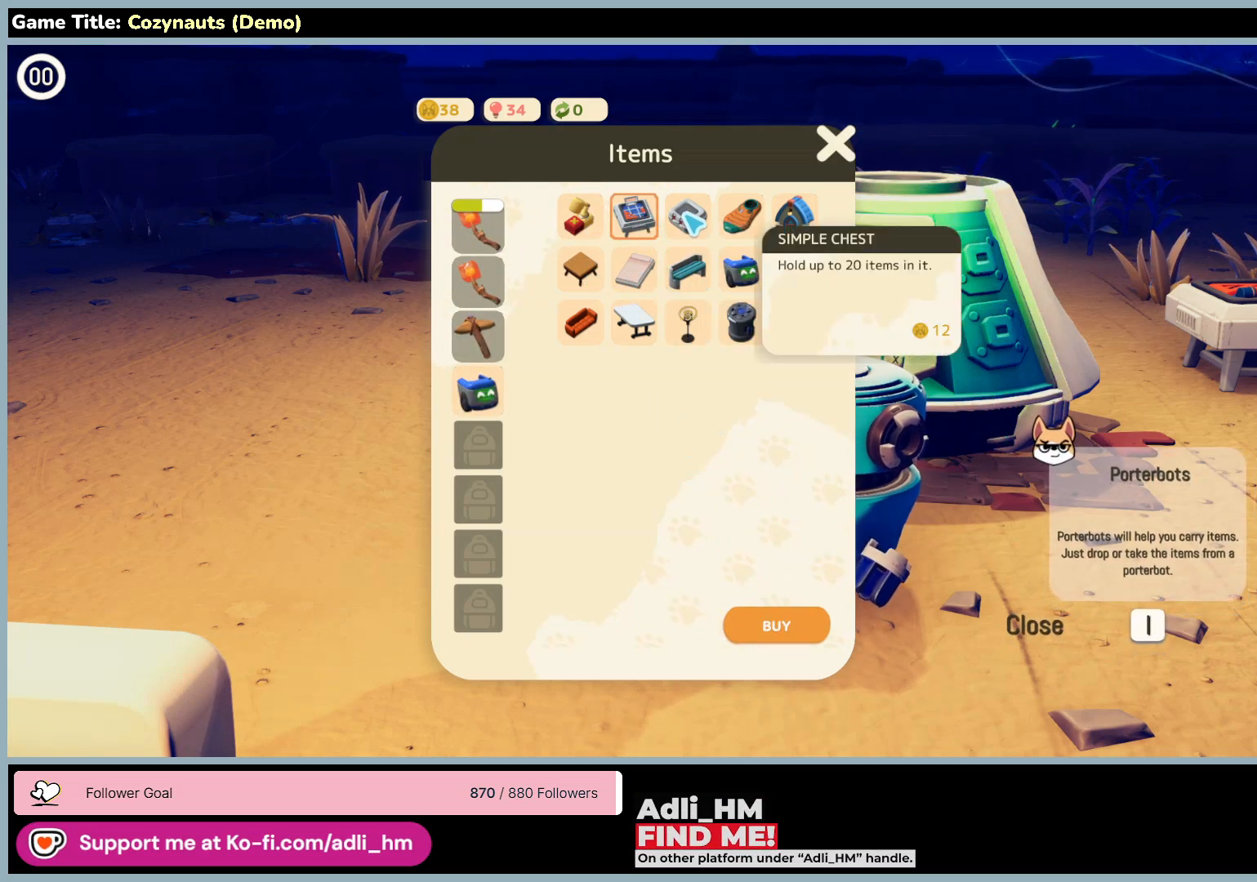
{"keys": [], "mouse": [], "events": [[16, "mouse_left", "down"], [350, "mouse_left", "up"]]}
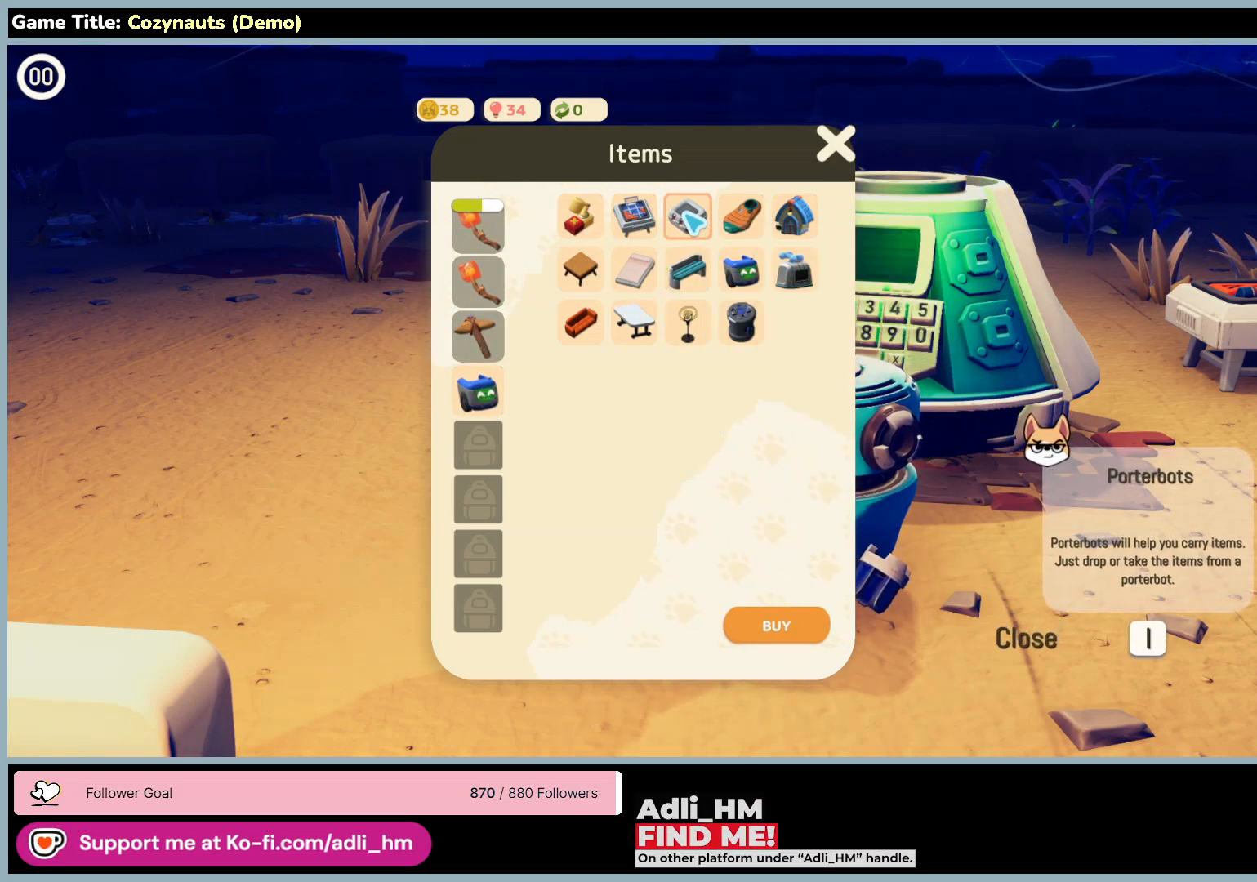
{"keys": [], "mouse": [], "events": []}
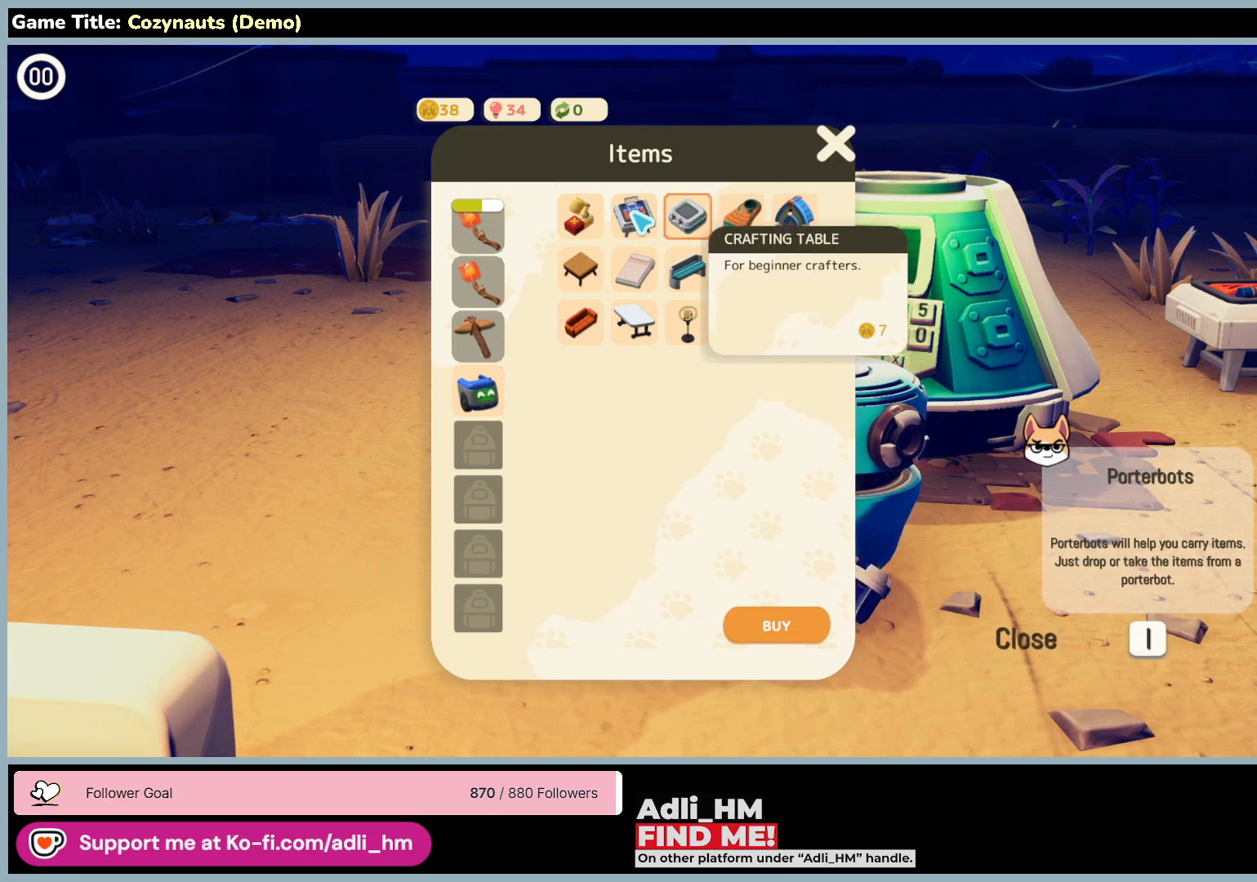
{"keys": [], "mouse": [], "events": []}
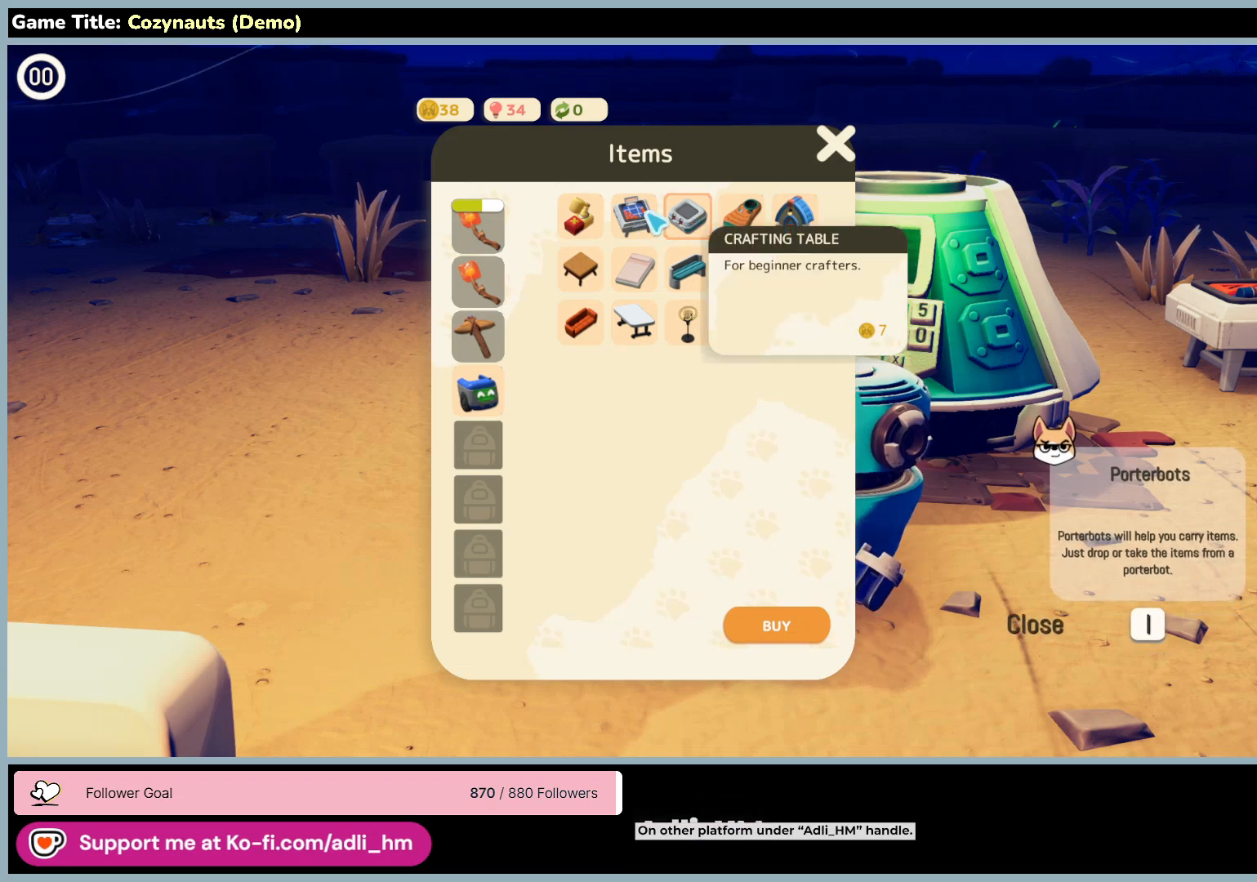
{"keys": [], "mouse": [], "events": []}
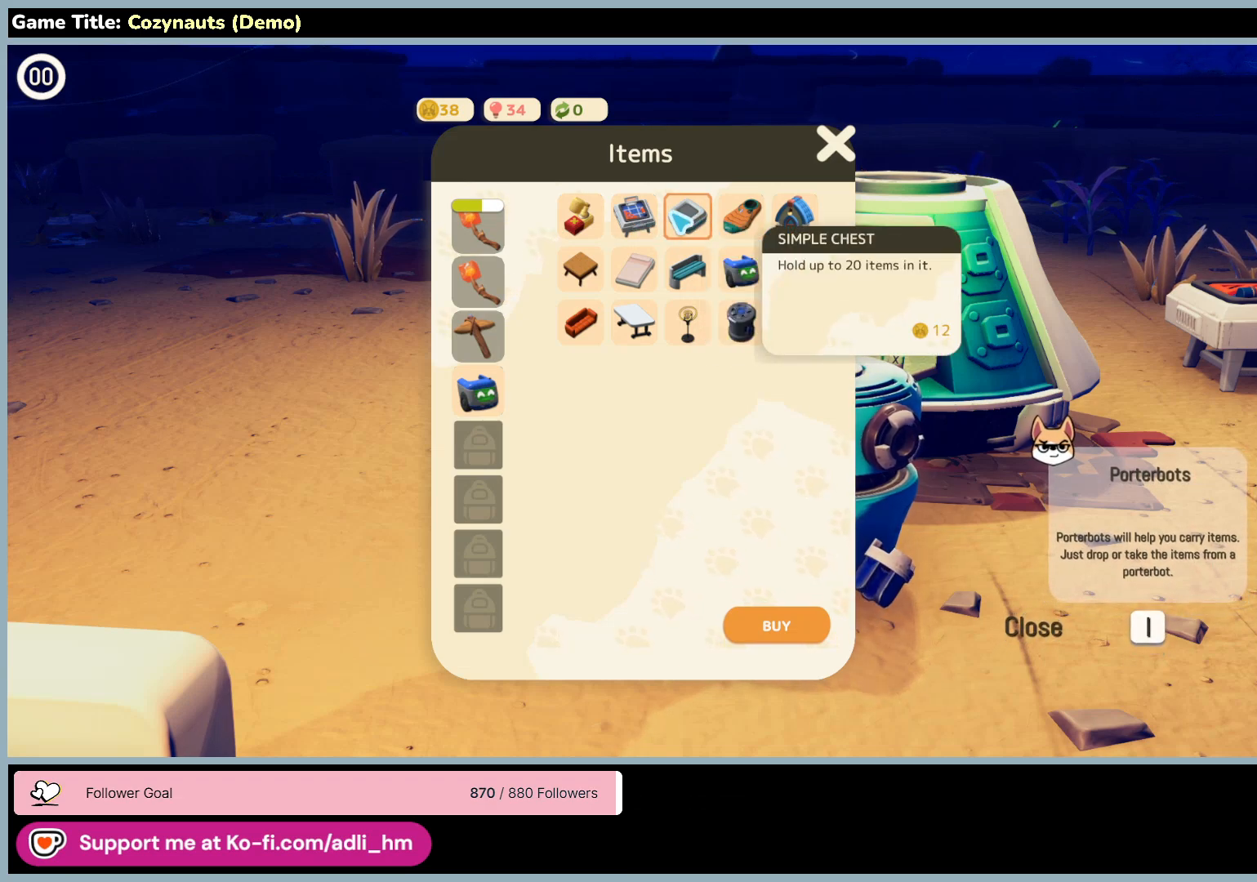
{"keys": [], "mouse": [], "events": []}
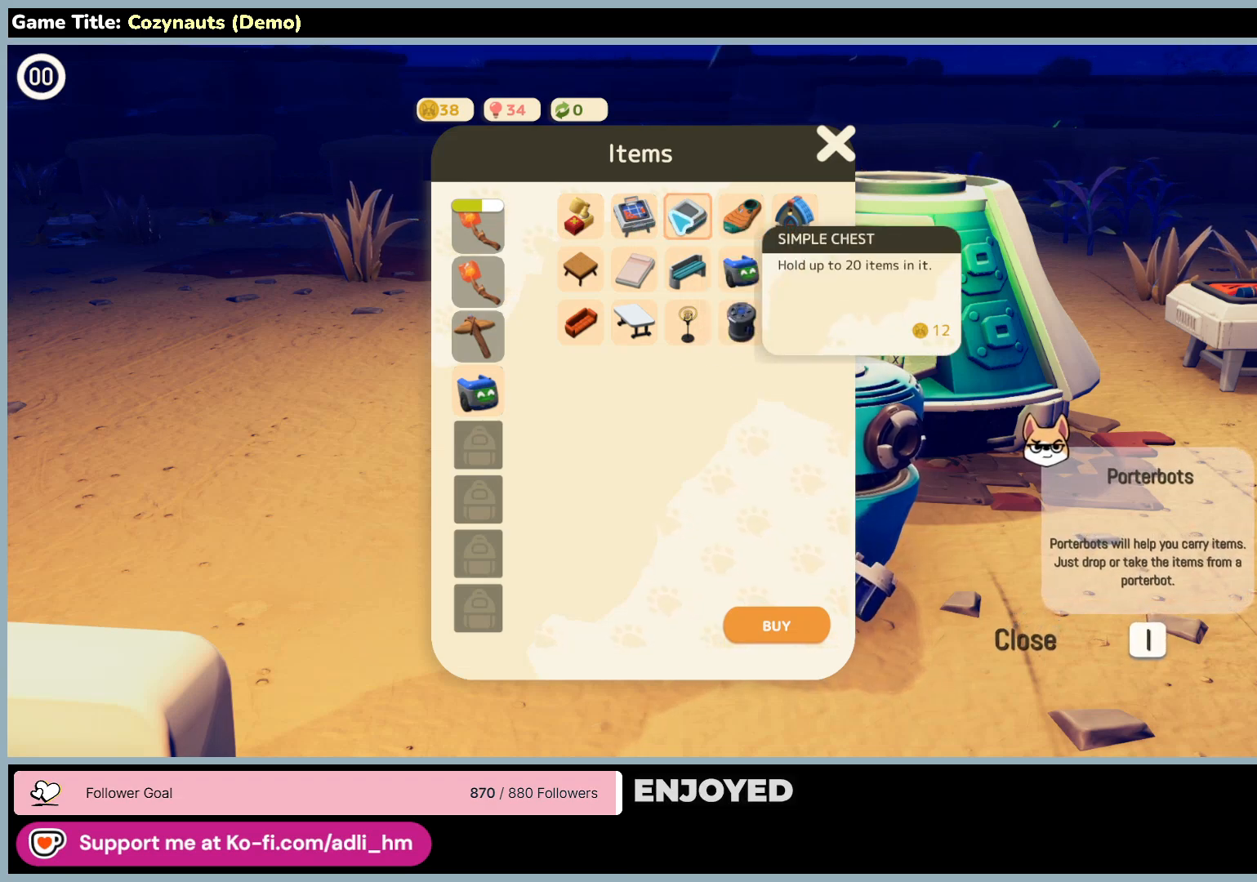
{"keys": [], "mouse": [], "events": []}
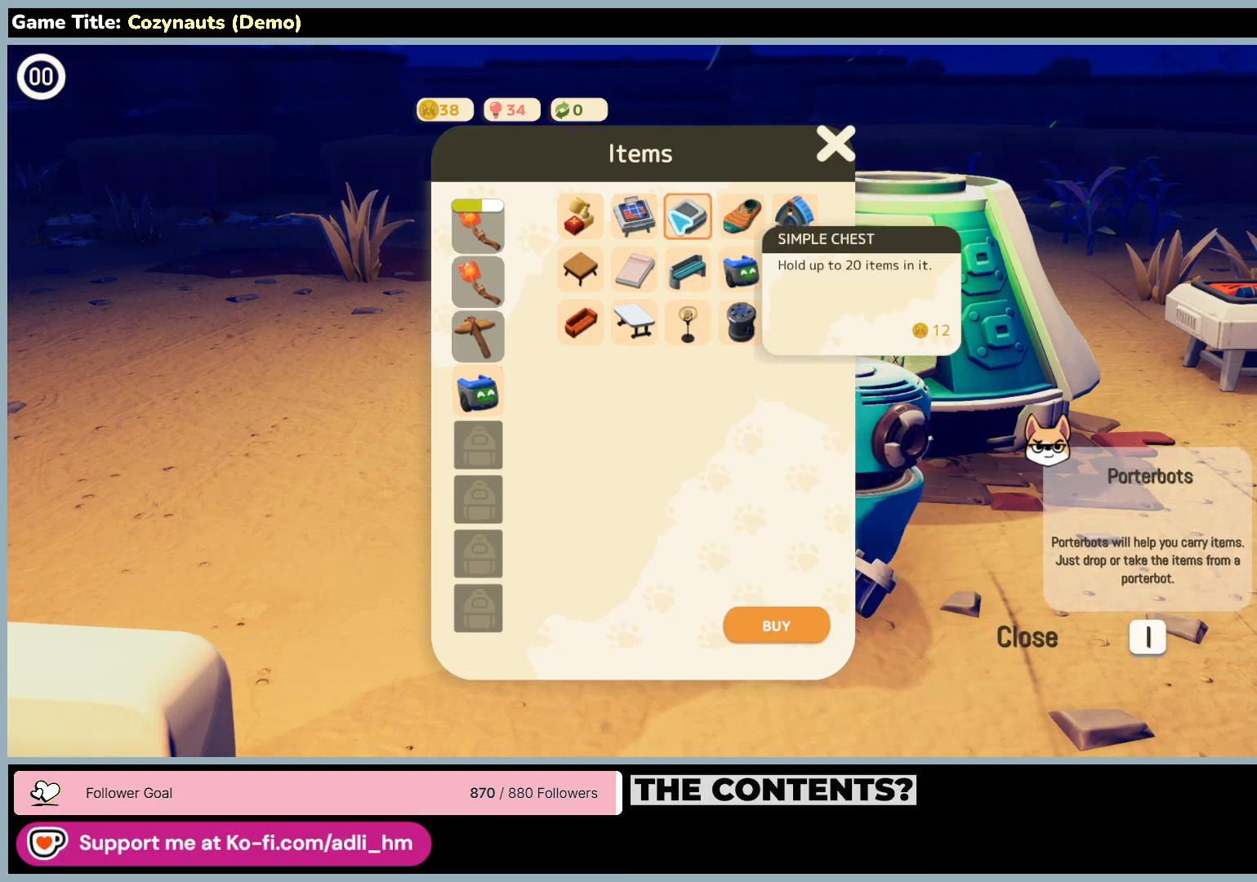
{"keys": [], "mouse": [], "events": []}
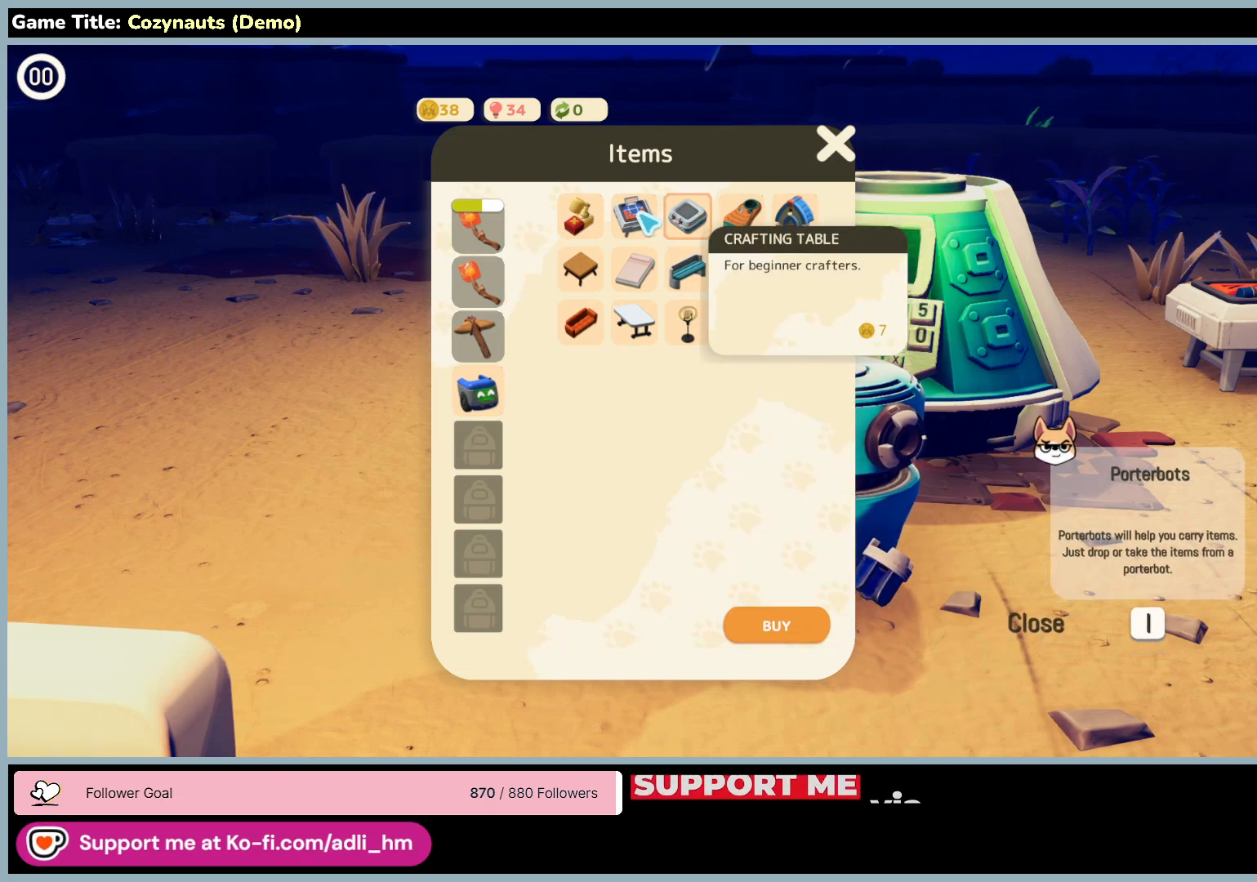
{"keys": [], "mouse": [], "events": []}
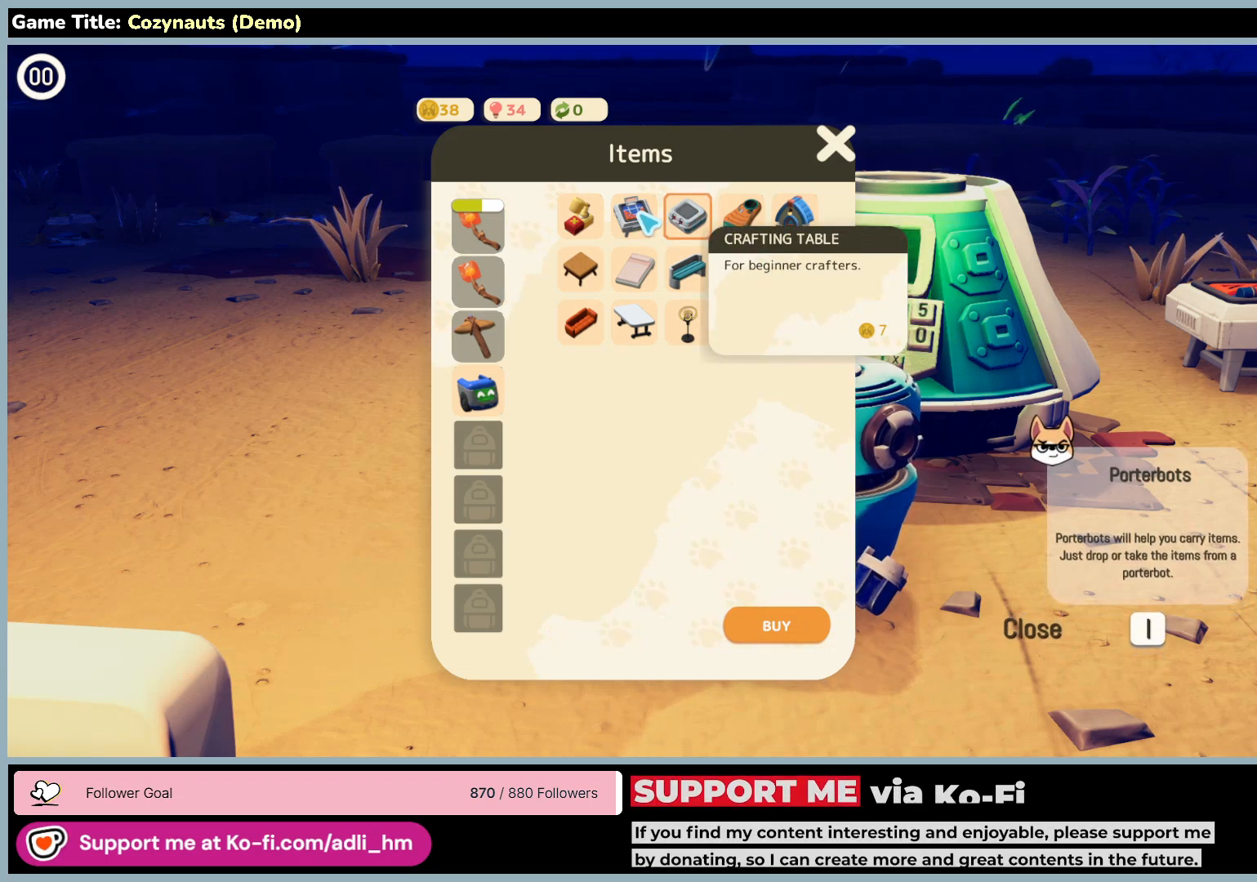
{"keys": [], "mouse": [], "events": []}
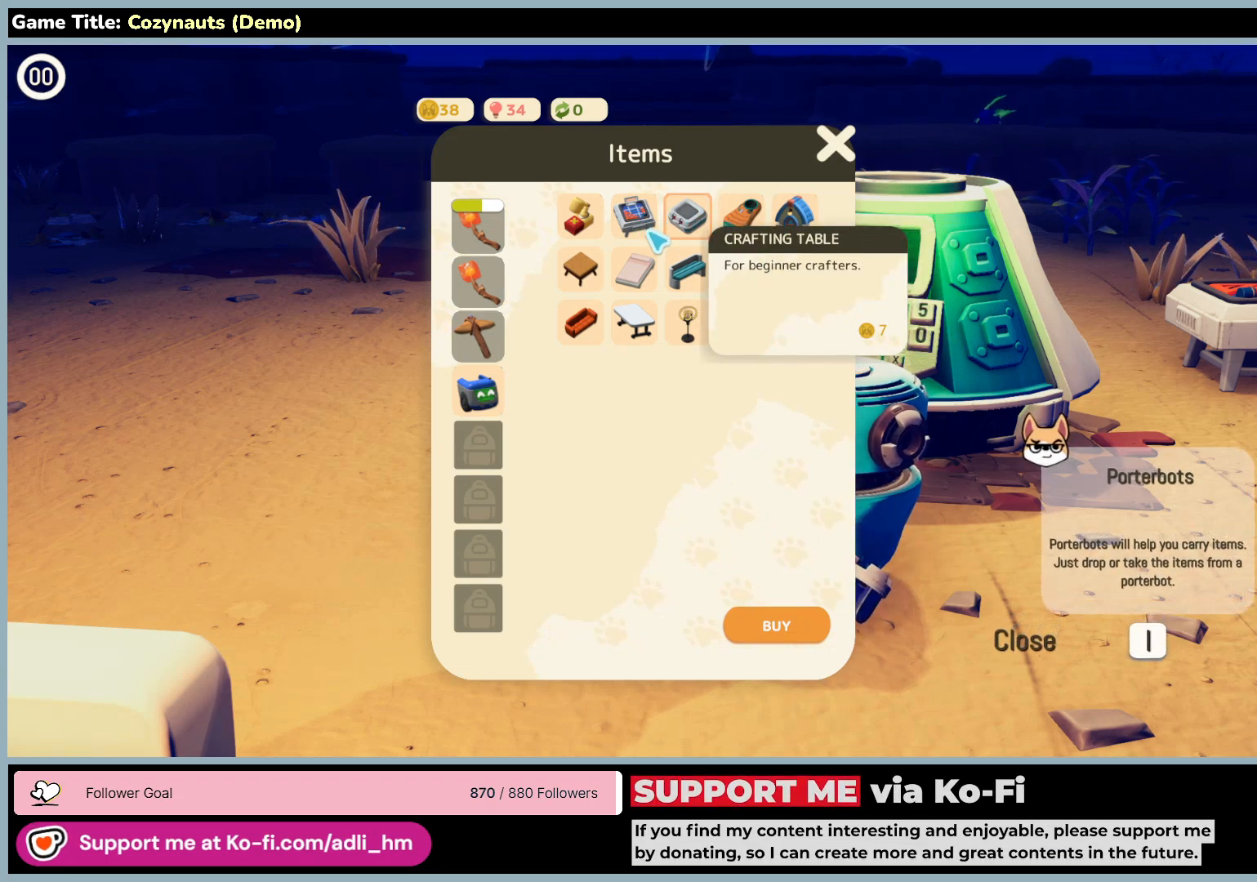
{"keys": [], "mouse": [], "events": []}
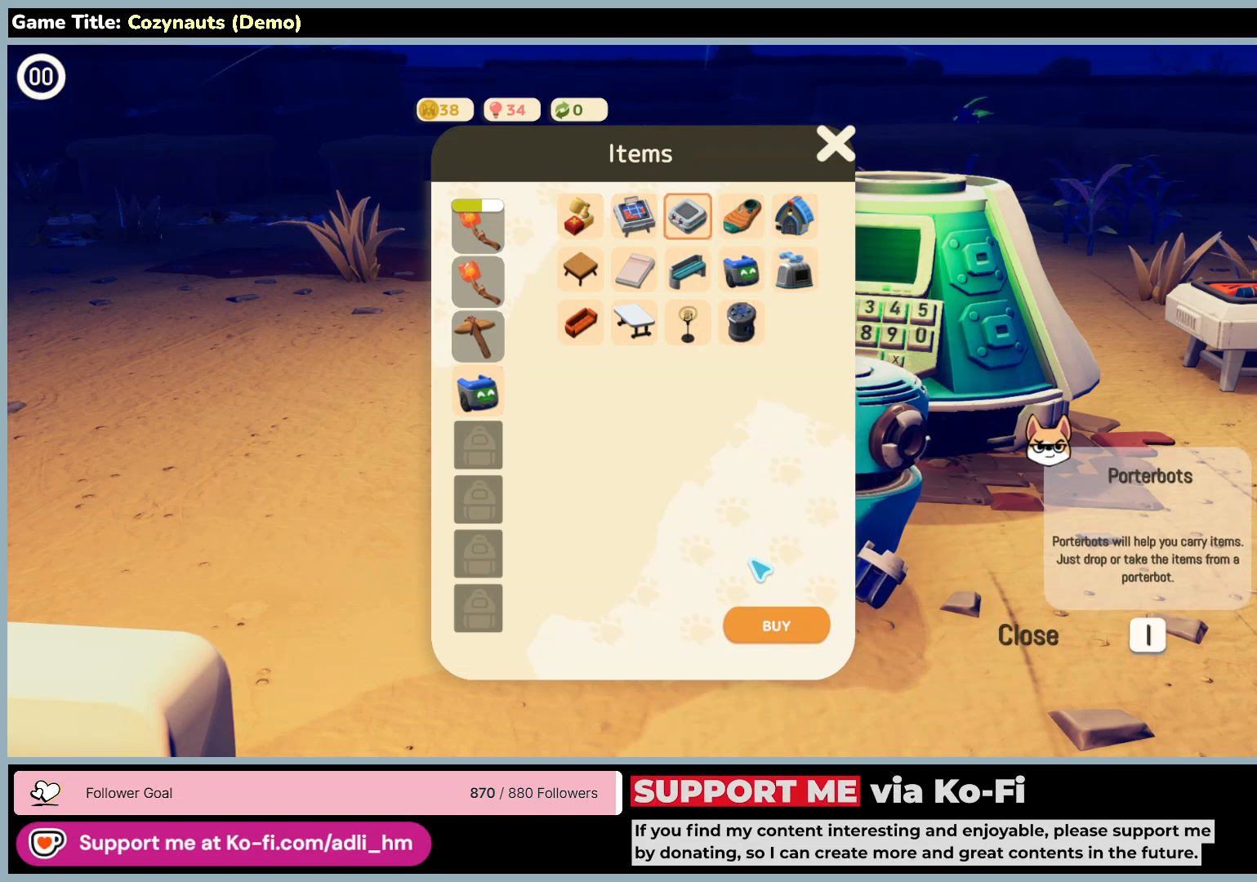
{"keys": [], "mouse": [], "events": []}
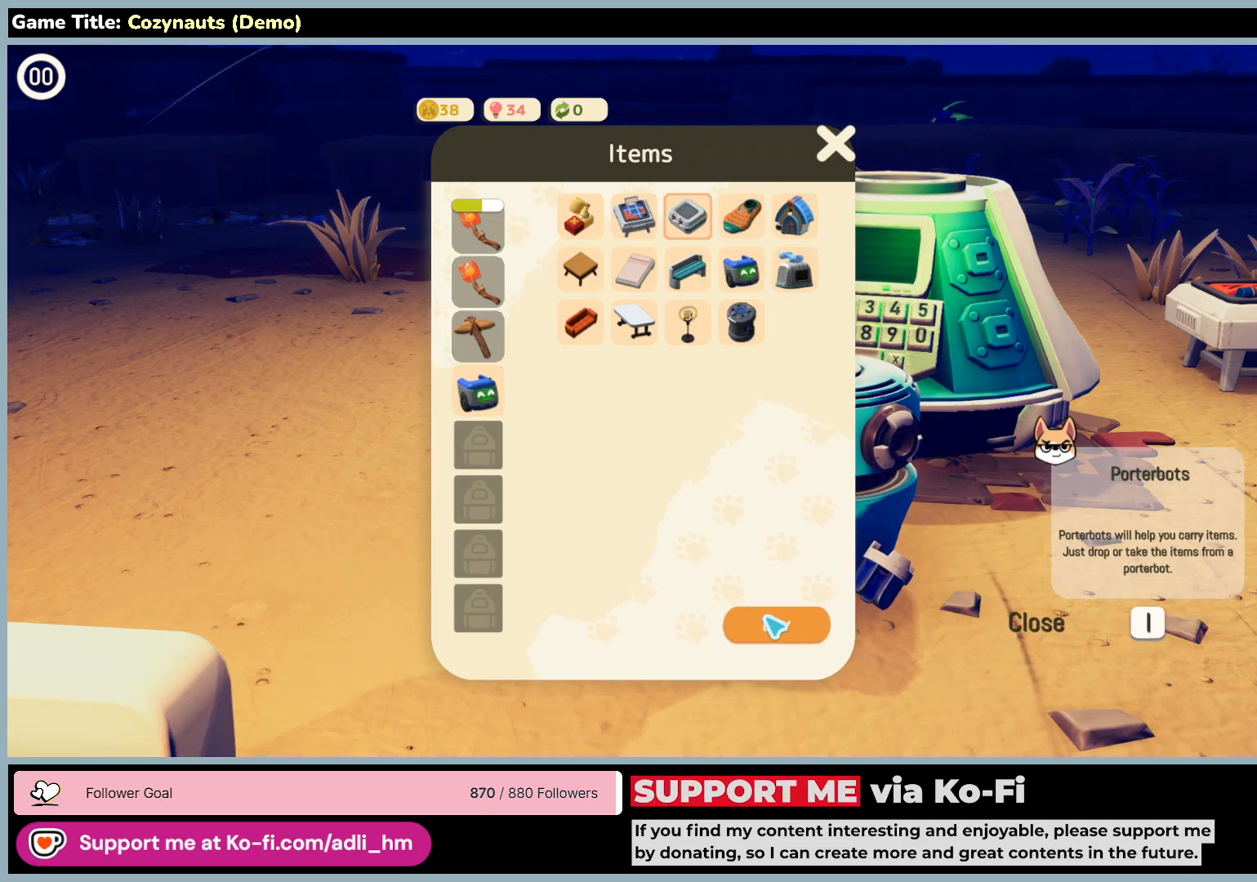
{"keys": [], "mouse": [], "events": [[100, "mouse_left", "down"], [383, "mouse_left", "up"]]}
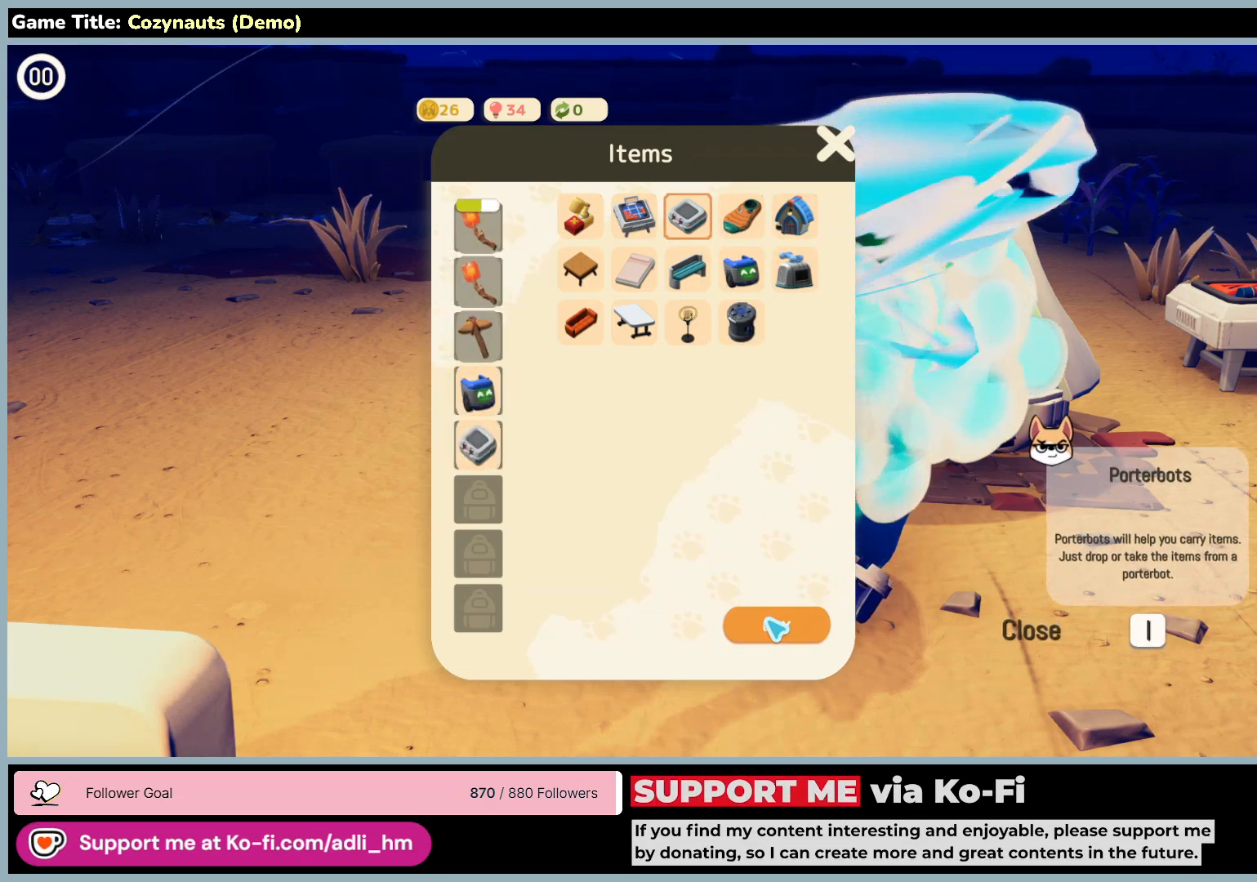
{"keys": [], "mouse": [], "events": []}
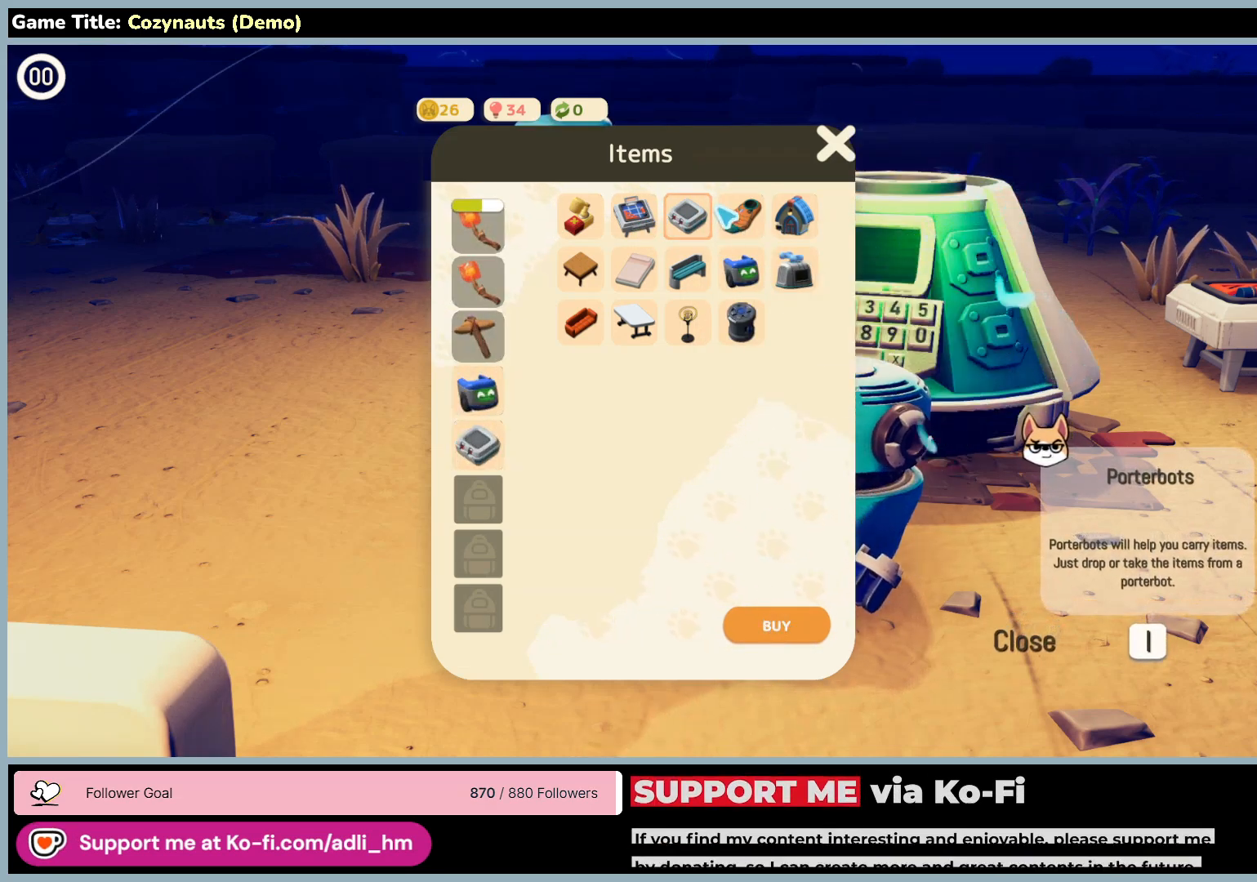
{"keys": [], "mouse": [], "events": []}
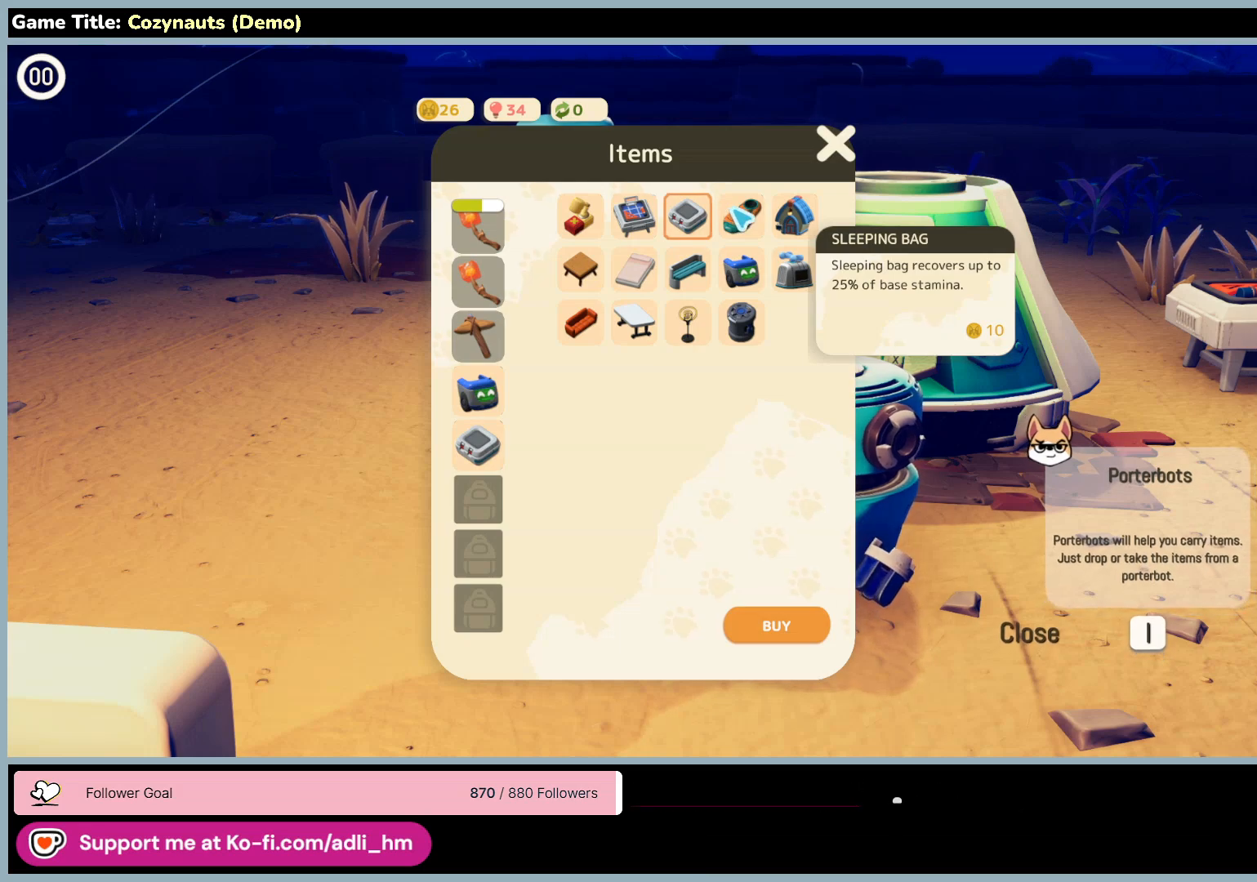
{"keys": [], "mouse": [], "events": []}
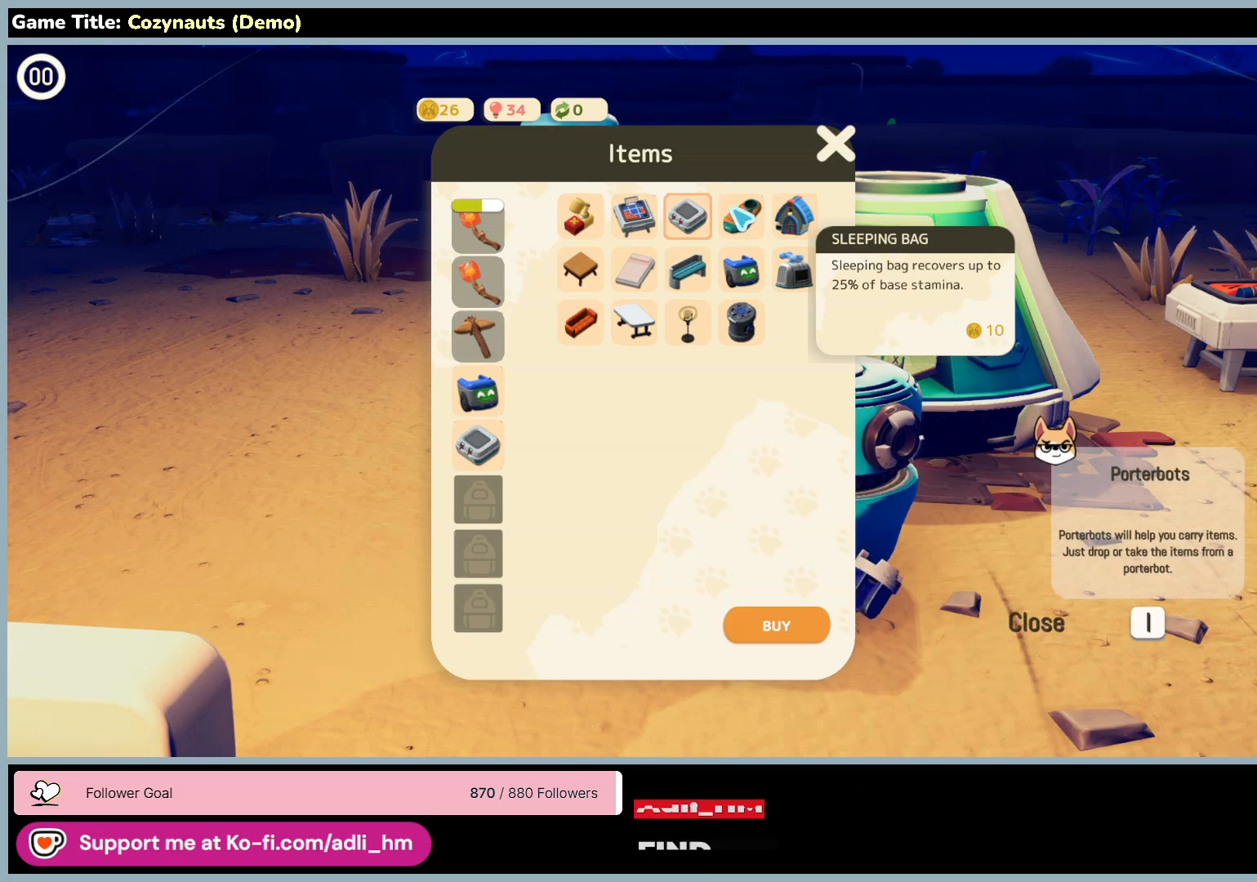
{"keys": [], "mouse": [], "events": [[33, "mouse_left", "down"], [350, "mouse_left", "up"]]}